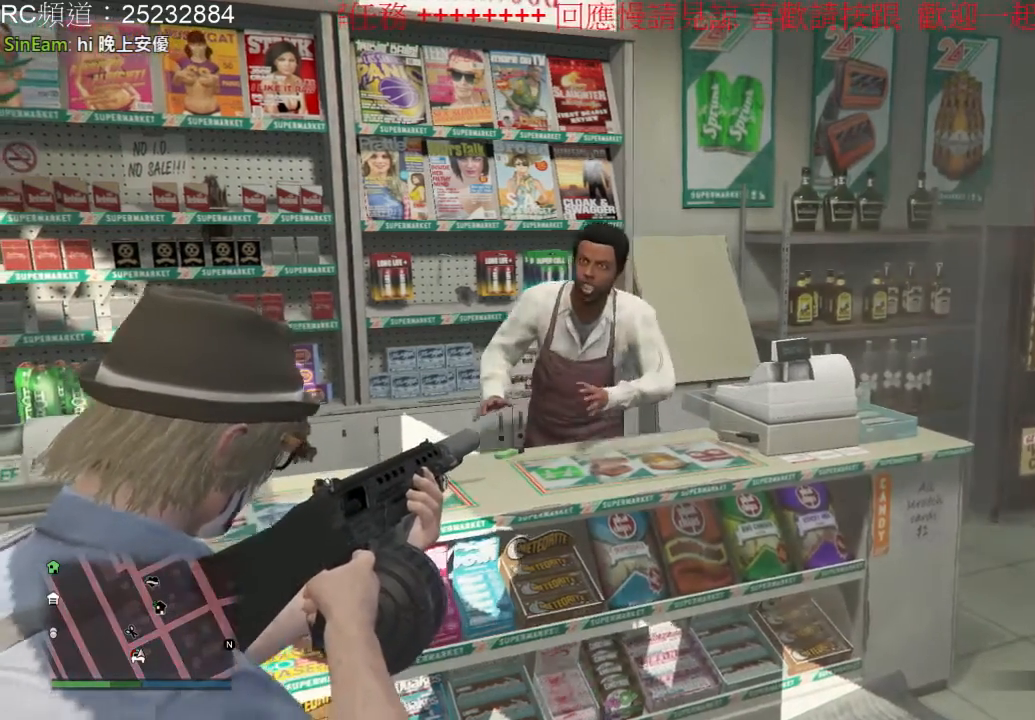
Gameplay with a controller (Xbox layout); each line is a JSON object with the inputs held at the frame after it. "events" lists button and stick changes between this image and that frame as [ms after this image, input, new state], when the widget could be followed in between. Not read: L3 R3.
{"buttons": ["L2"], "left_stick": "up", "right_stick": "center", "events": [[67, "left_stick", "up-right"], [400, "left_stick", "up"]]}
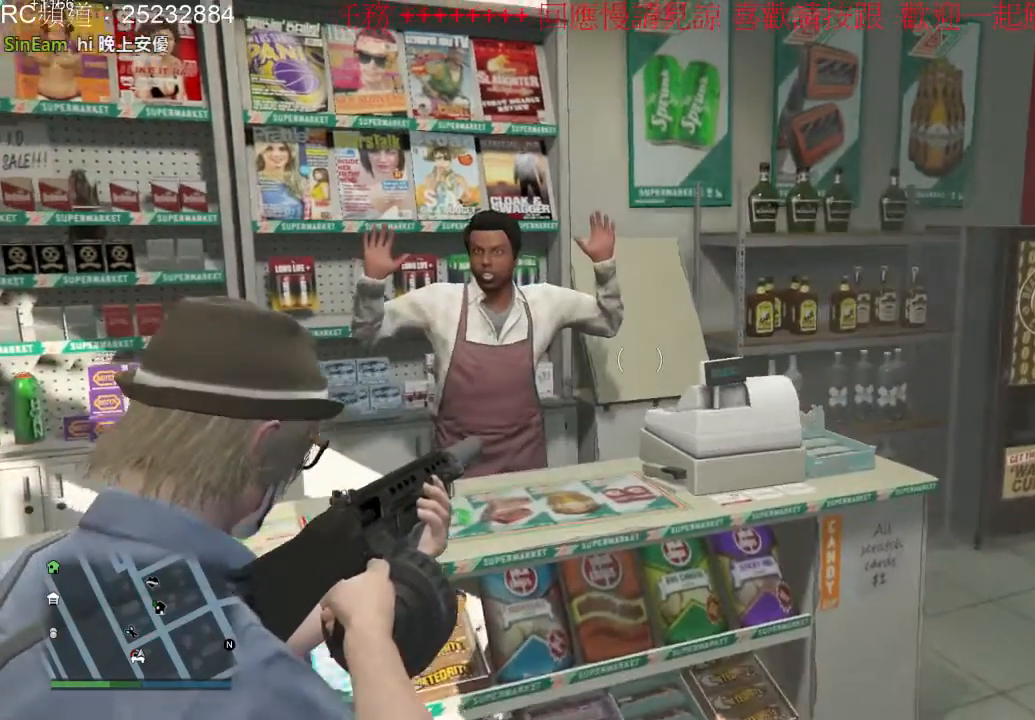
{"buttons": ["L2"], "left_stick": "down-left", "right_stick": "center", "events": [[333, "left_stick", "left"], [433, "left_stick", "down-left"]]}
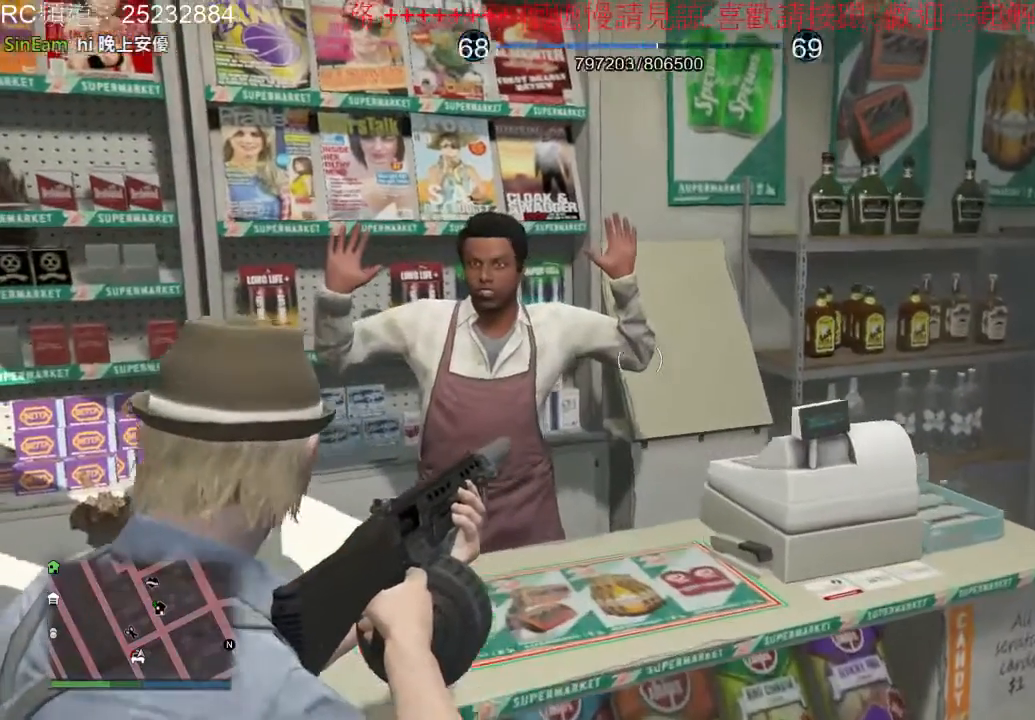
{"buttons": ["L2"], "left_stick": "down-left", "right_stick": "center", "events": []}
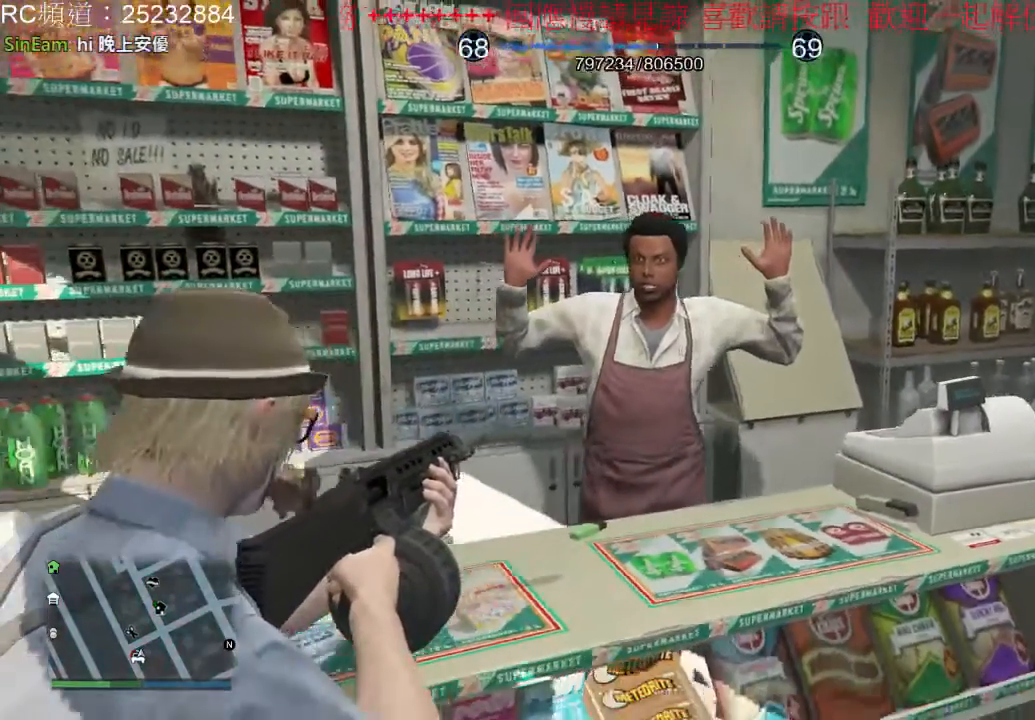
{"buttons": ["L2"], "left_stick": "down-left", "right_stick": "center", "events": []}
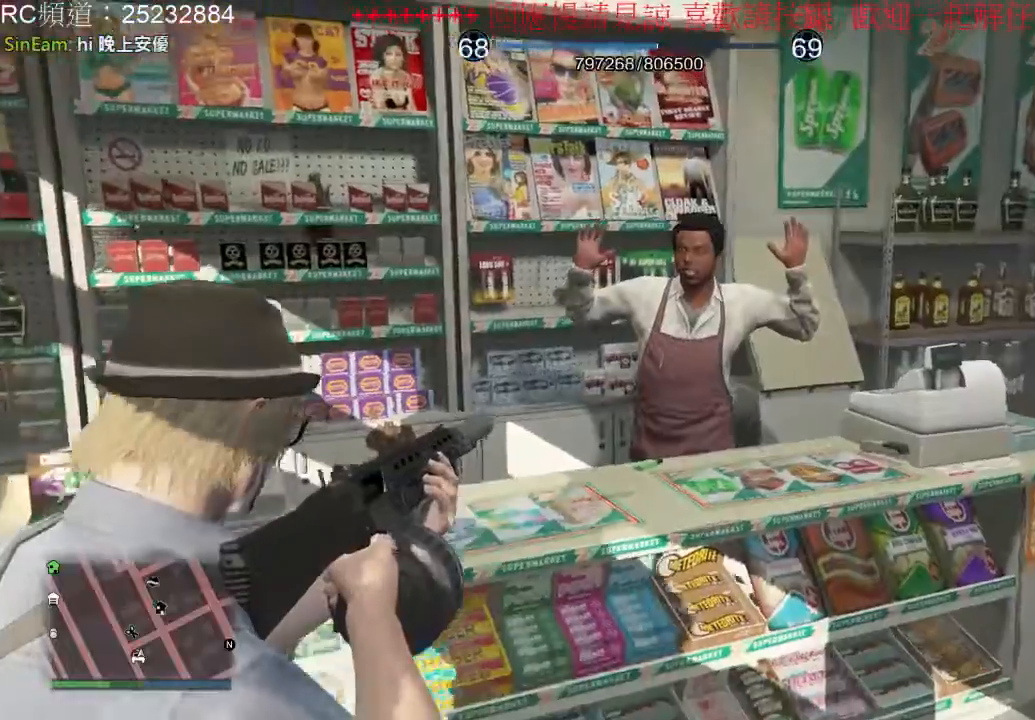
{"buttons": ["L2"], "left_stick": "down-left", "right_stick": "left", "events": [[333, "right_stick", "left"]]}
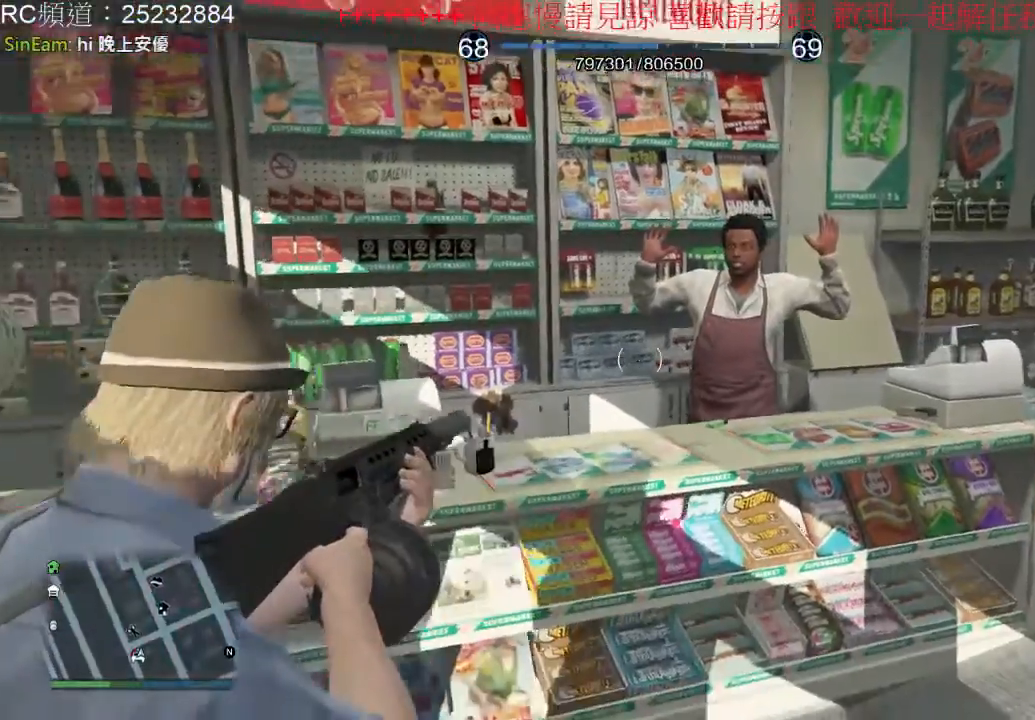
{"buttons": ["L2", "R2"], "left_stick": "down-left", "right_stick": "center", "events": [[300, "right_stick", "center"], [433, "R2", "down"]]}
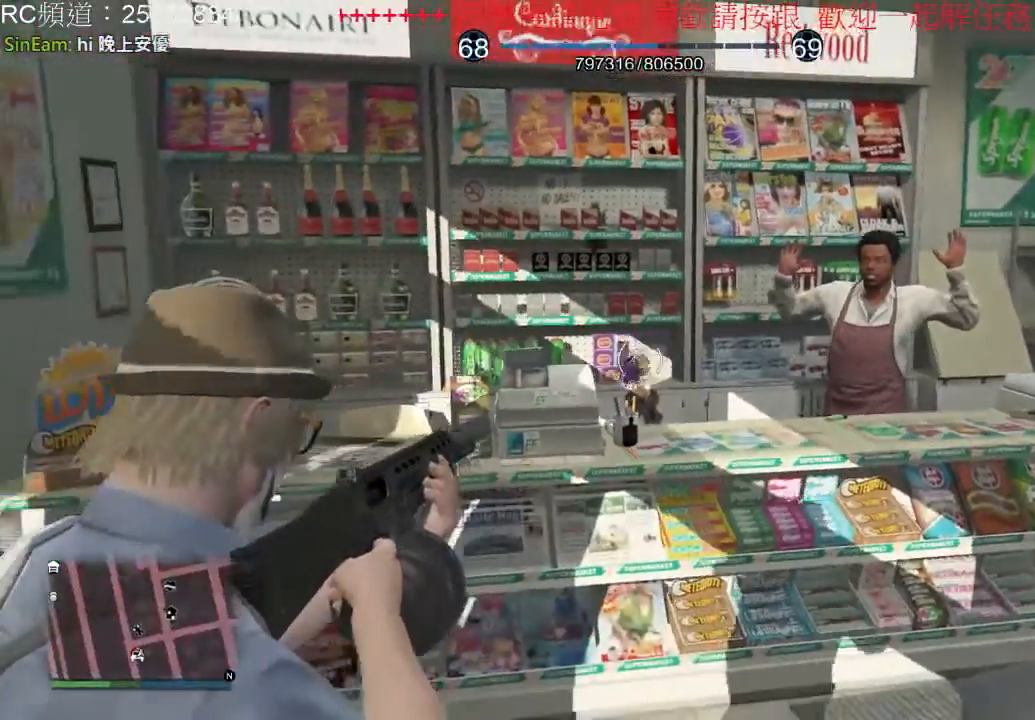
{"buttons": ["L2"], "left_stick": "down-left", "right_stick": "center", "events": [[133, "R2", "up"]]}
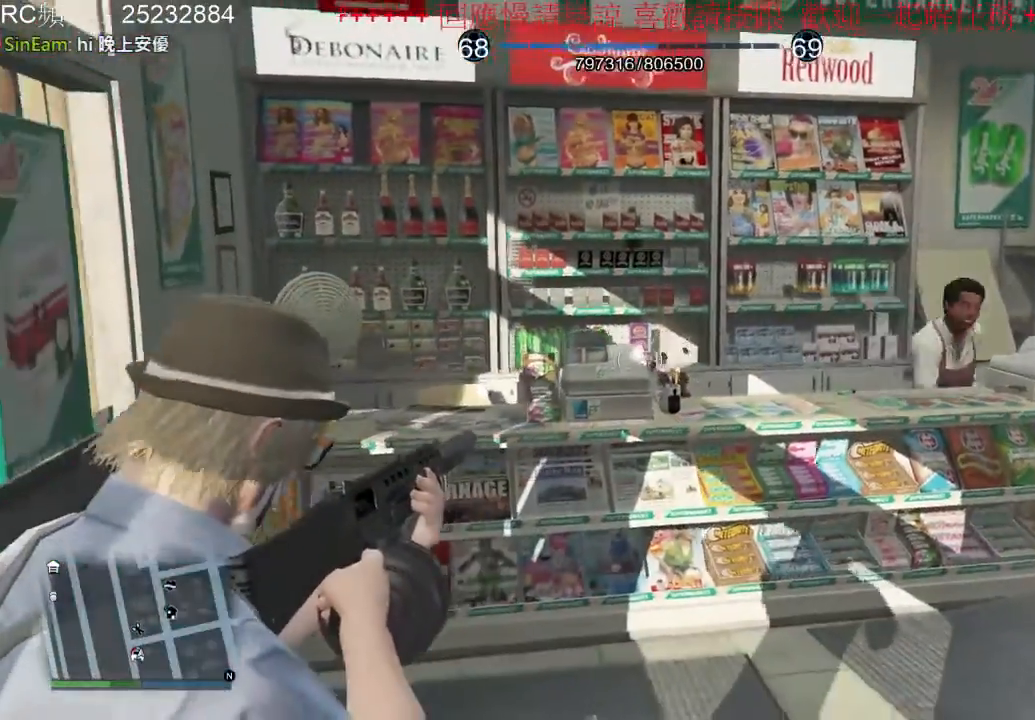
{"buttons": ["L2"], "left_stick": "down-left", "right_stick": "right", "events": [[233, "right_stick", "right"]]}
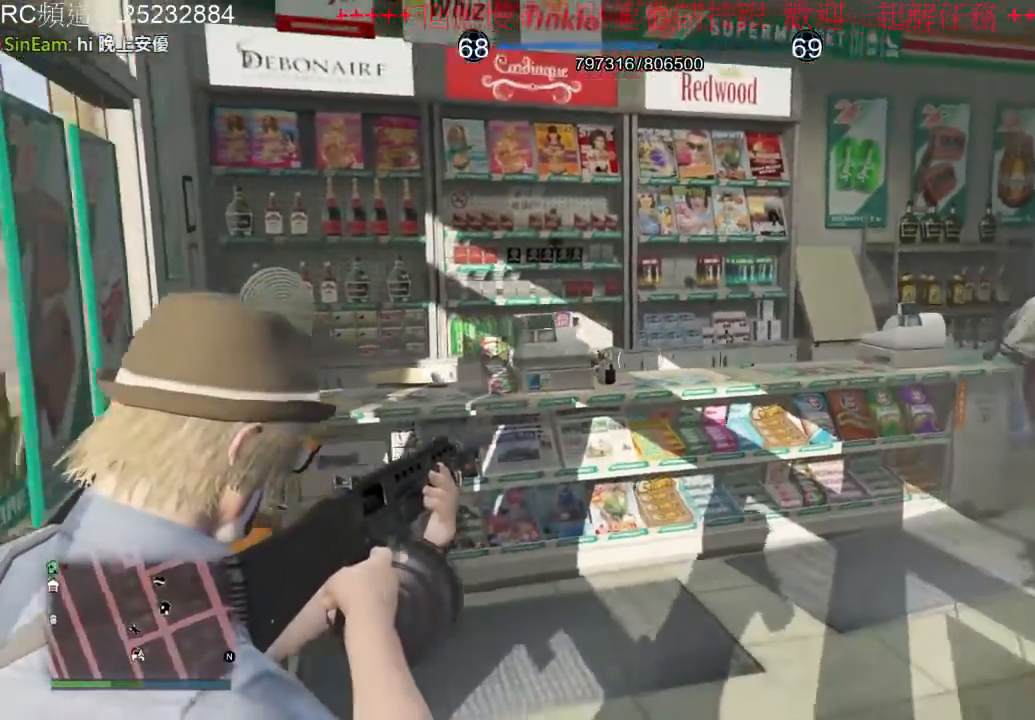
{"buttons": ["L2"], "left_stick": "down-left", "right_stick": "center", "events": [[100, "right_stick", "center"], [267, "R2", "down"], [433, "R2", "up"]]}
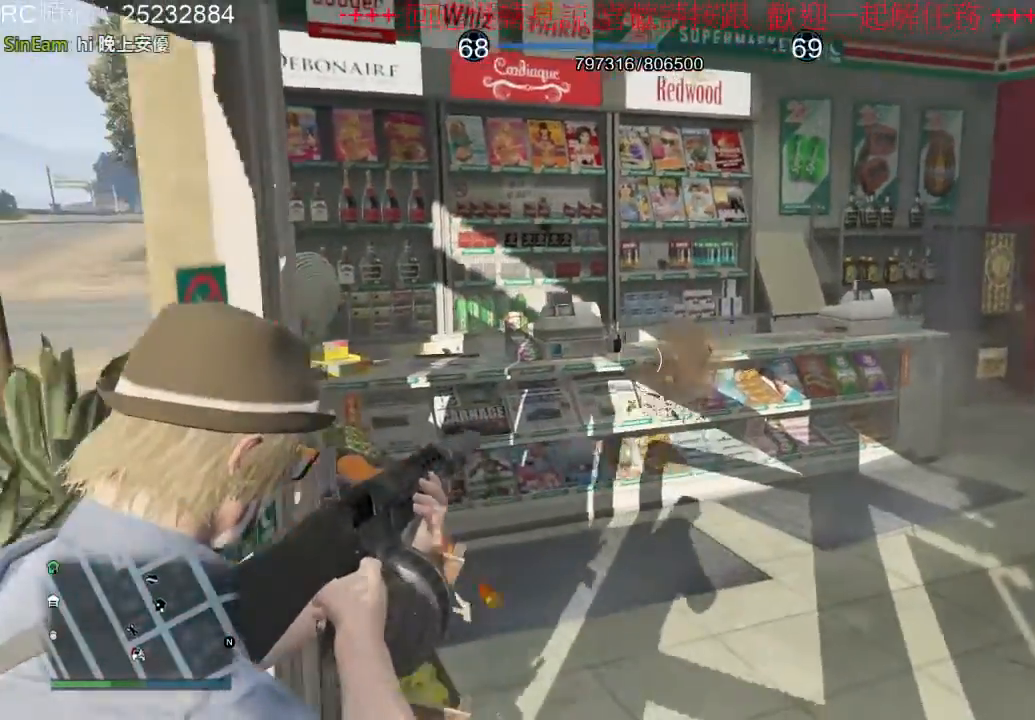
{"buttons": [], "left_stick": "left", "right_stick": "left", "events": [[267, "left_stick", "left"], [333, "L2", "up"], [333, "right_stick", "down-left"], [433, "right_stick", "left"]]}
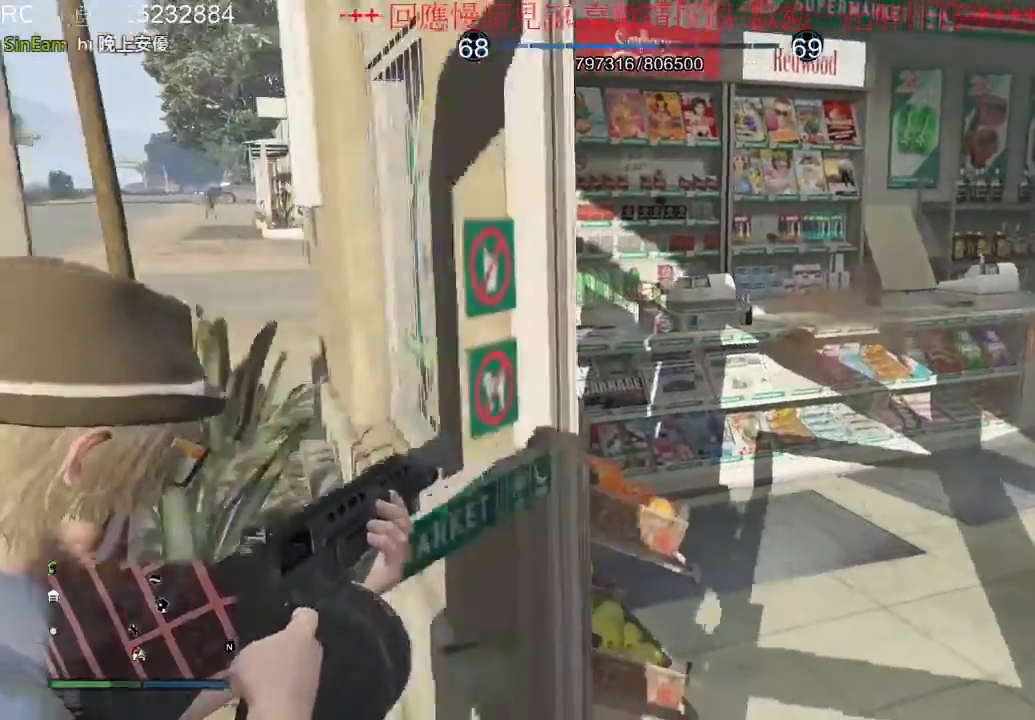
{"buttons": [], "left_stick": "up-left", "right_stick": "left", "events": [[100, "left_stick", "up-left"]]}
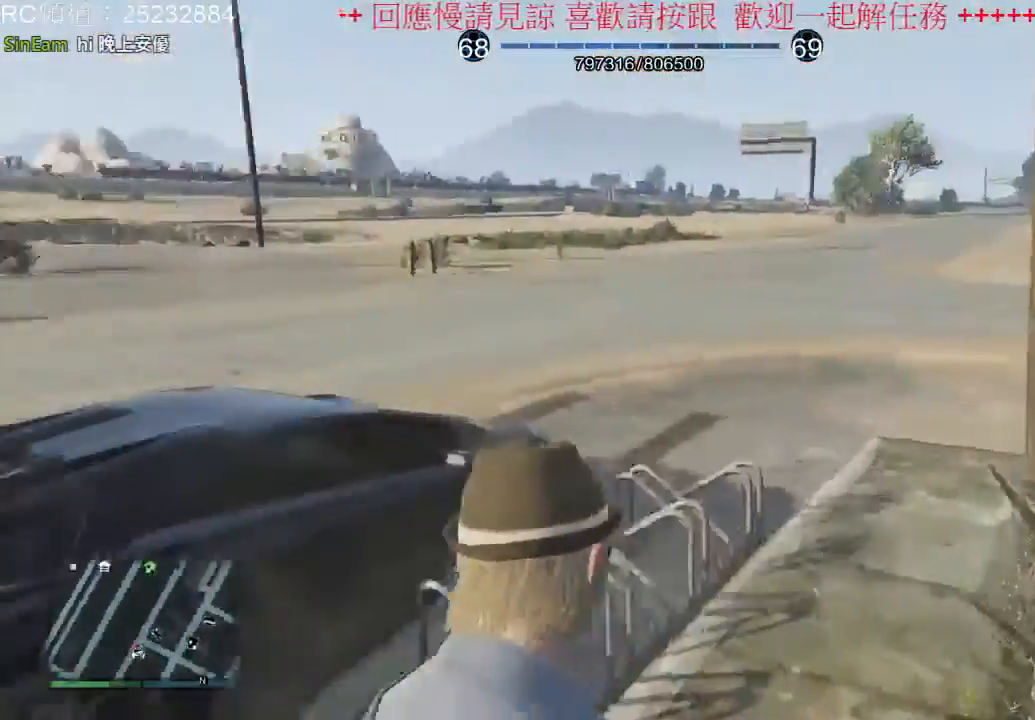
{"buttons": [], "left_stick": "up", "right_stick": "center", "events": [[333, "right_stick", "center"], [467, "left_stick", "up"]]}
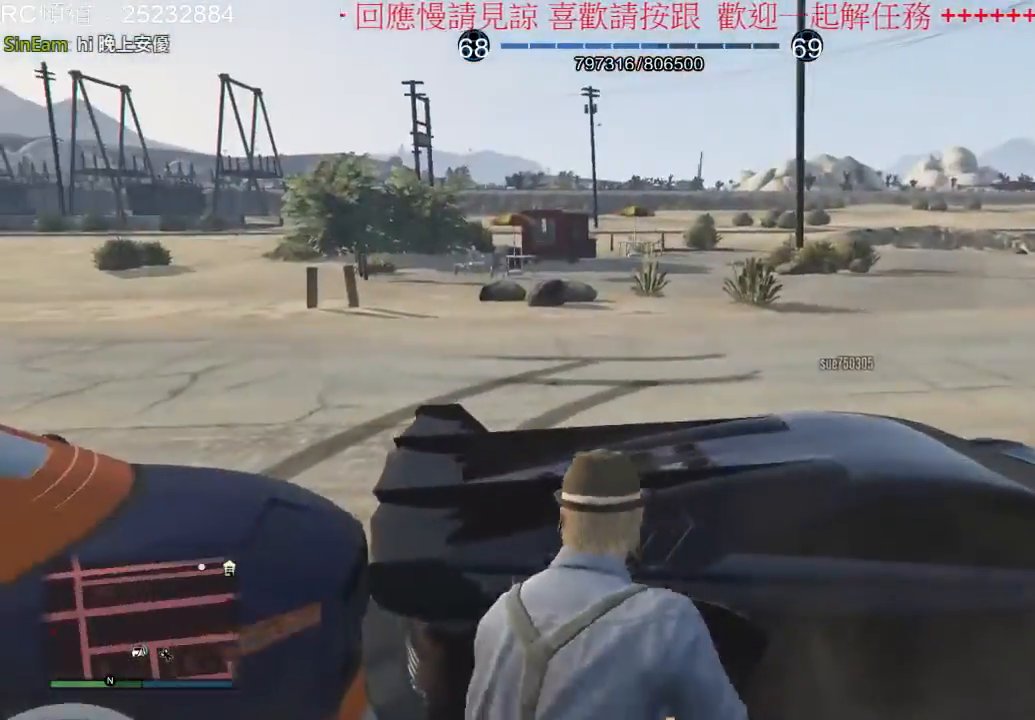
{"buttons": ["Y"], "left_stick": "center", "right_stick": "center", "events": [[33, "left_stick", "up-right"], [167, "Y", "down"], [267, "Y", "up"], [300, "left_stick", "center"], [333, "Y", "down"], [467, "Y", "up"], [500, "Y", "down"]]}
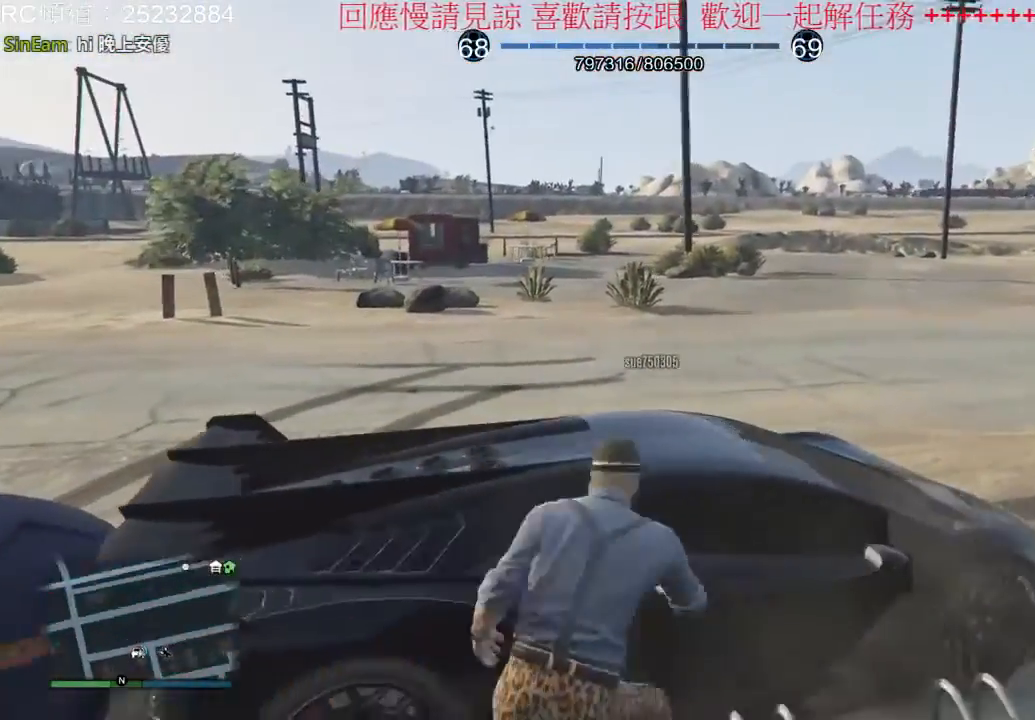
{"buttons": [], "left_stick": "center", "right_stick": "center", "events": [[133, "Y", "up"]]}
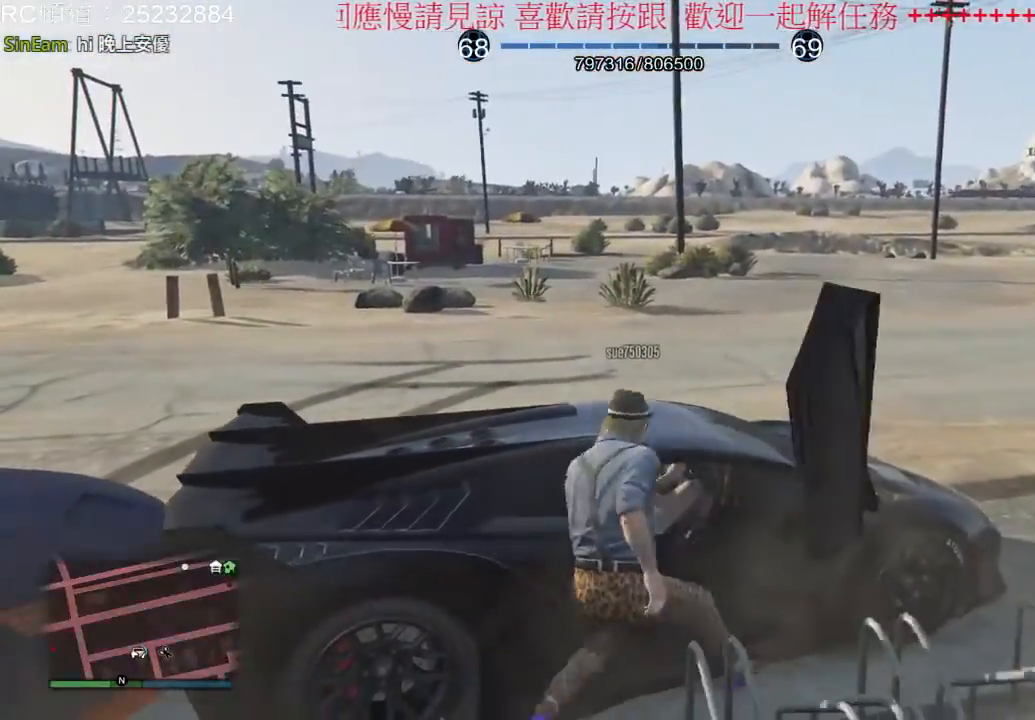
{"buttons": [], "left_stick": "center", "right_stick": "right", "events": [[367, "right_stick", "right"]]}
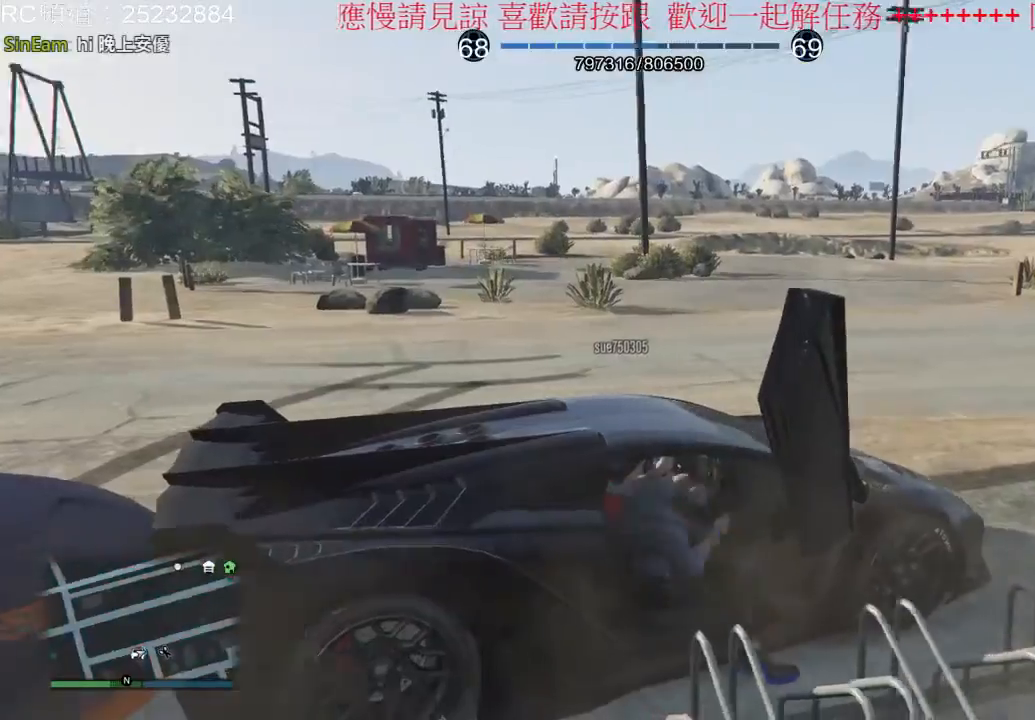
{"buttons": [], "left_stick": "center", "right_stick": "center", "events": [[367, "right_stick", "center"]]}
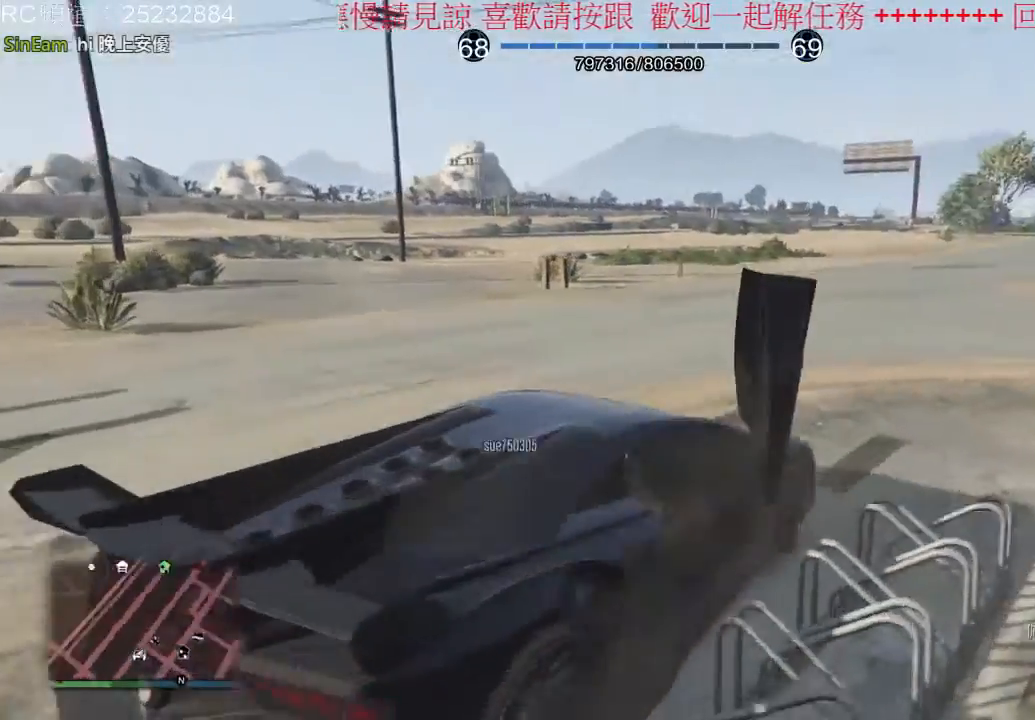
{"buttons": [], "left_stick": "center", "right_stick": "center", "events": []}
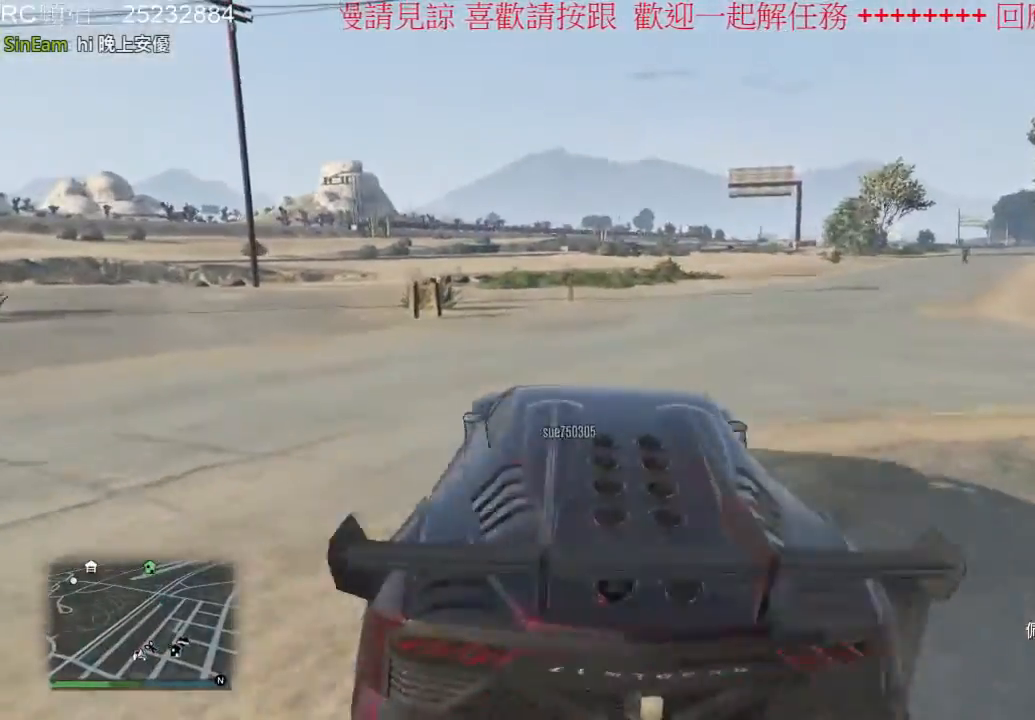
{"buttons": [], "left_stick": "center", "right_stick": "center", "events": []}
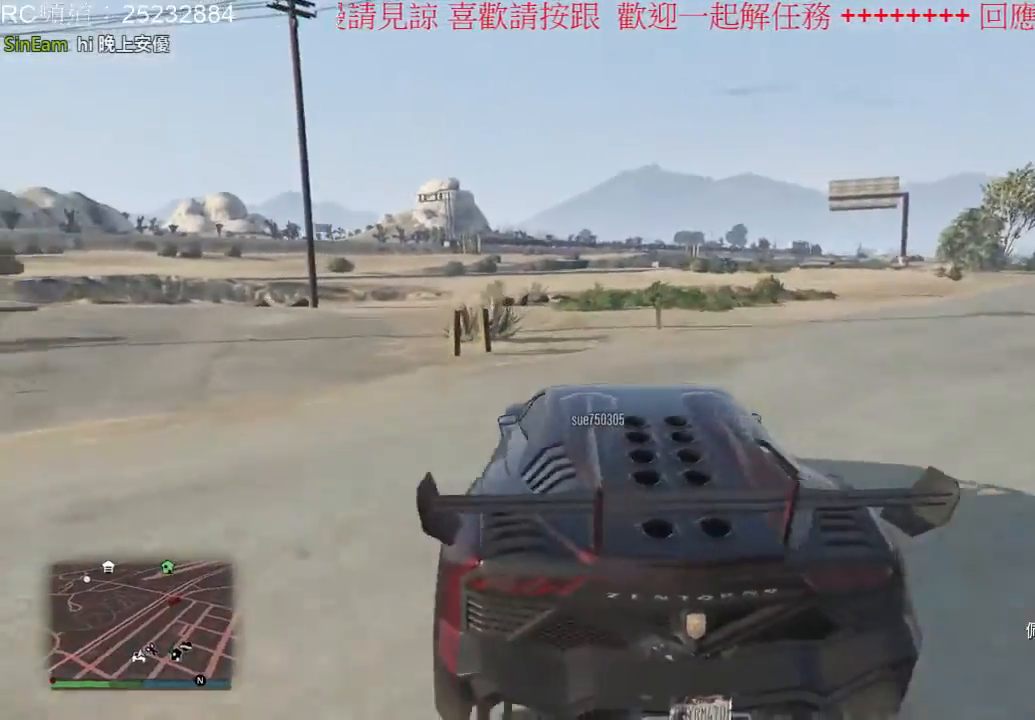
{"buttons": [], "left_stick": "center", "right_stick": "center", "events": []}
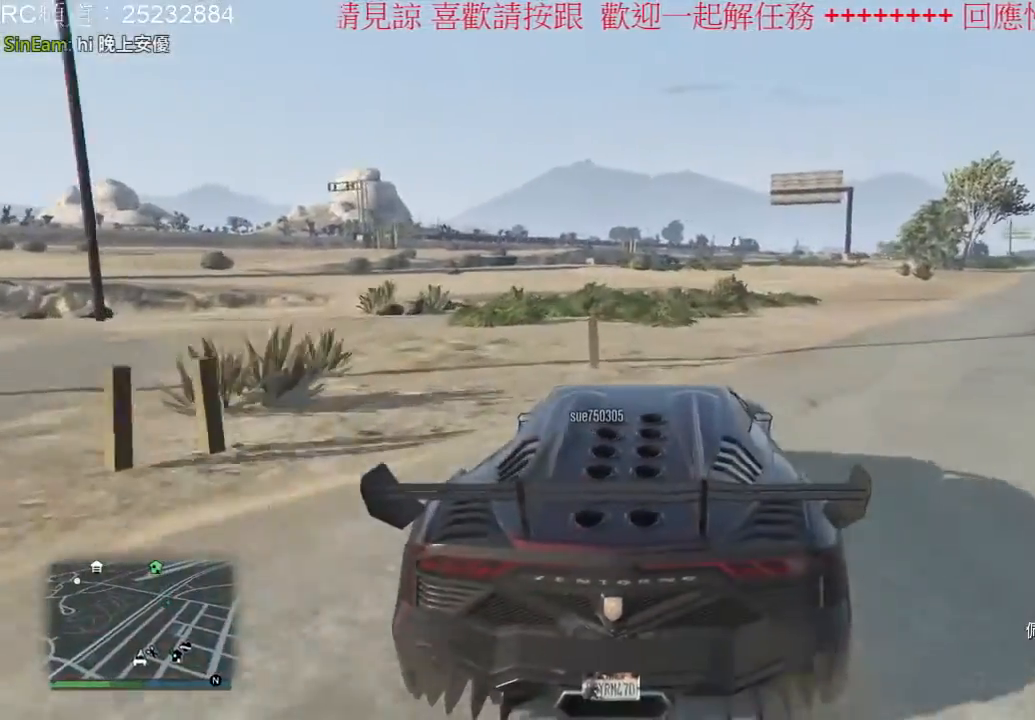
{"buttons": [], "left_stick": "center", "right_stick": "center", "events": []}
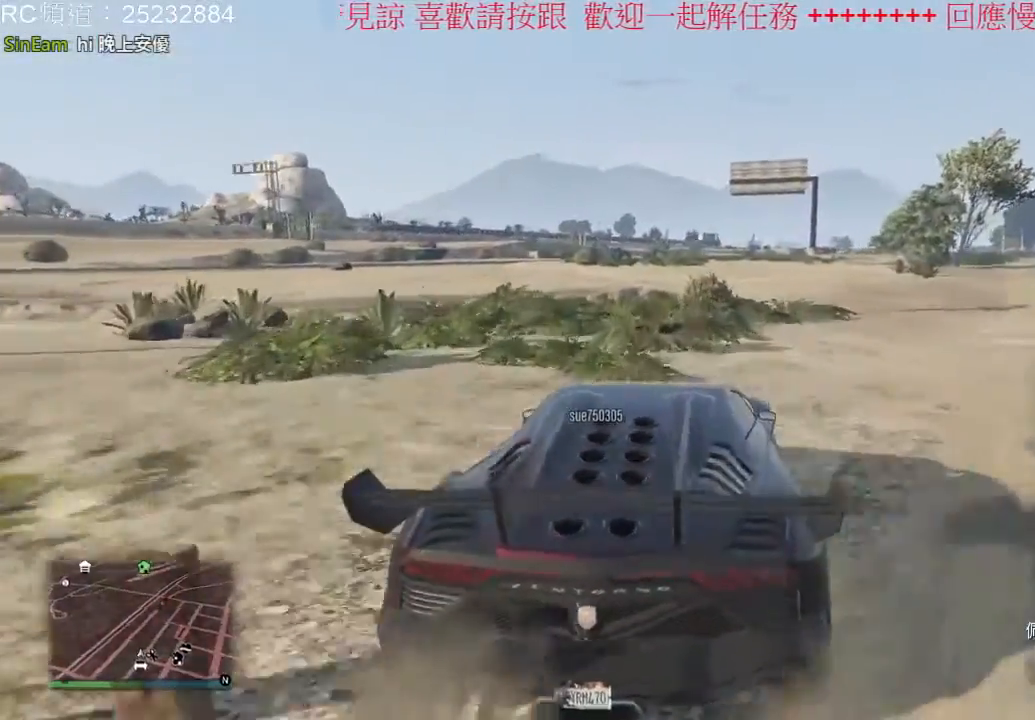
{"buttons": [], "left_stick": "center", "right_stick": "center", "events": []}
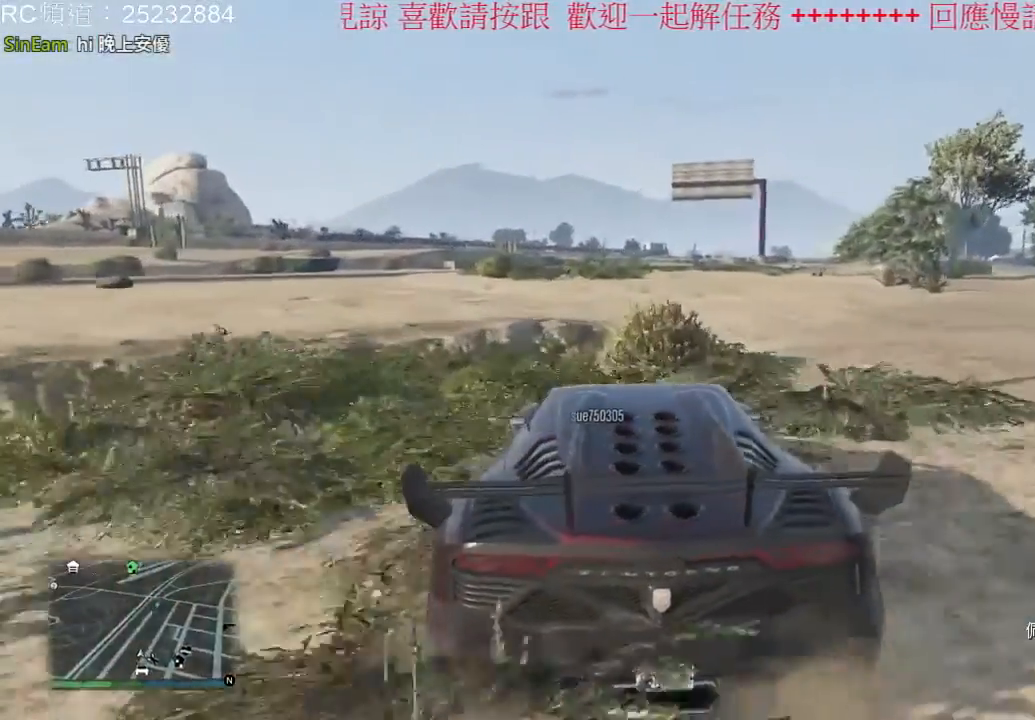
{"buttons": [], "left_stick": "center", "right_stick": "center", "events": []}
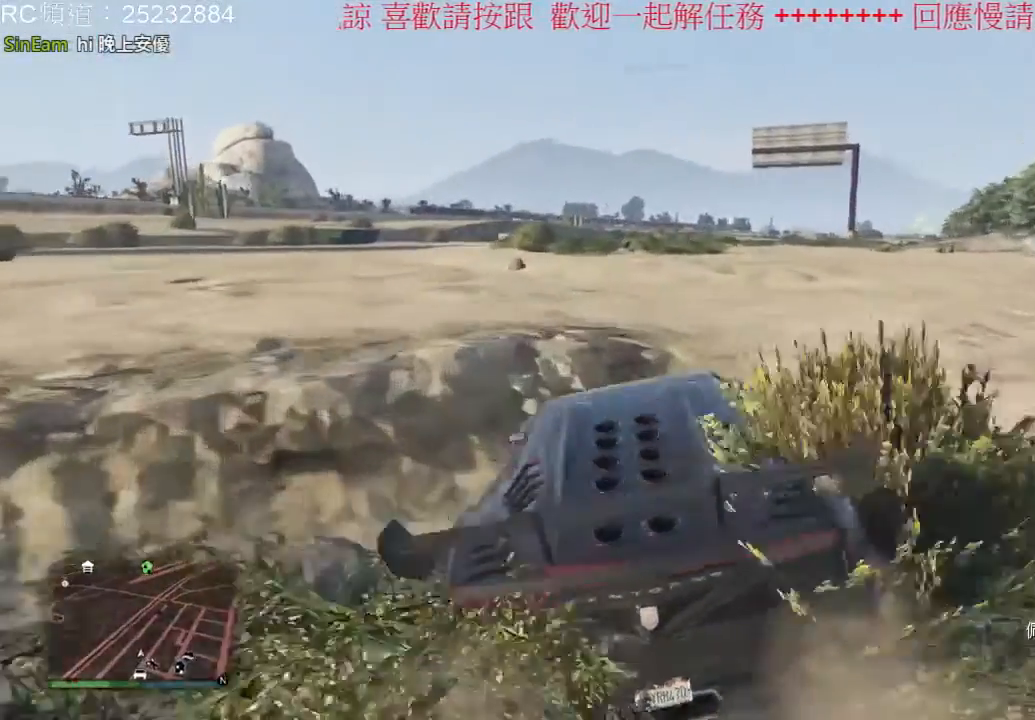
{"buttons": [], "left_stick": "center", "right_stick": "center", "events": []}
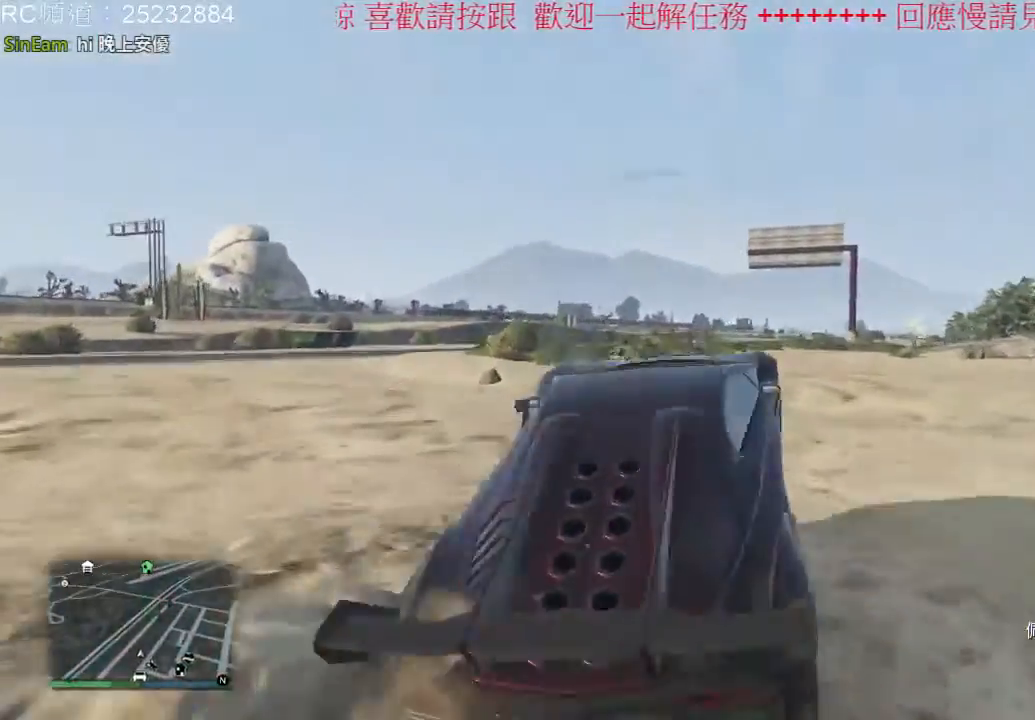
{"buttons": [], "left_stick": "center", "right_stick": "center", "events": []}
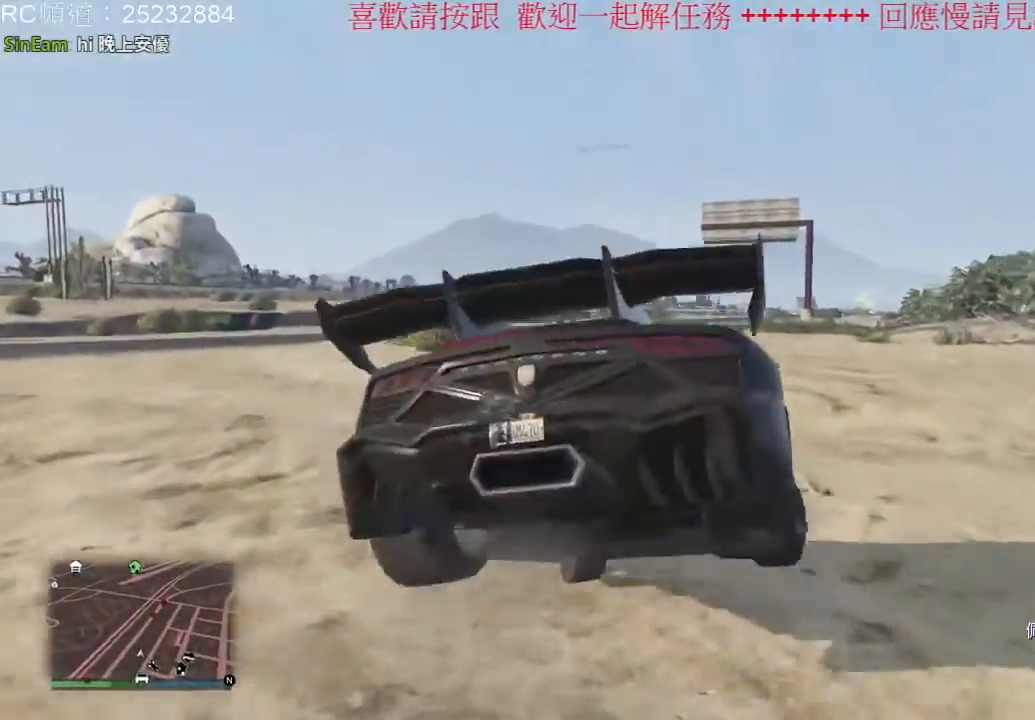
{"buttons": [], "left_stick": "center", "right_stick": "center", "events": []}
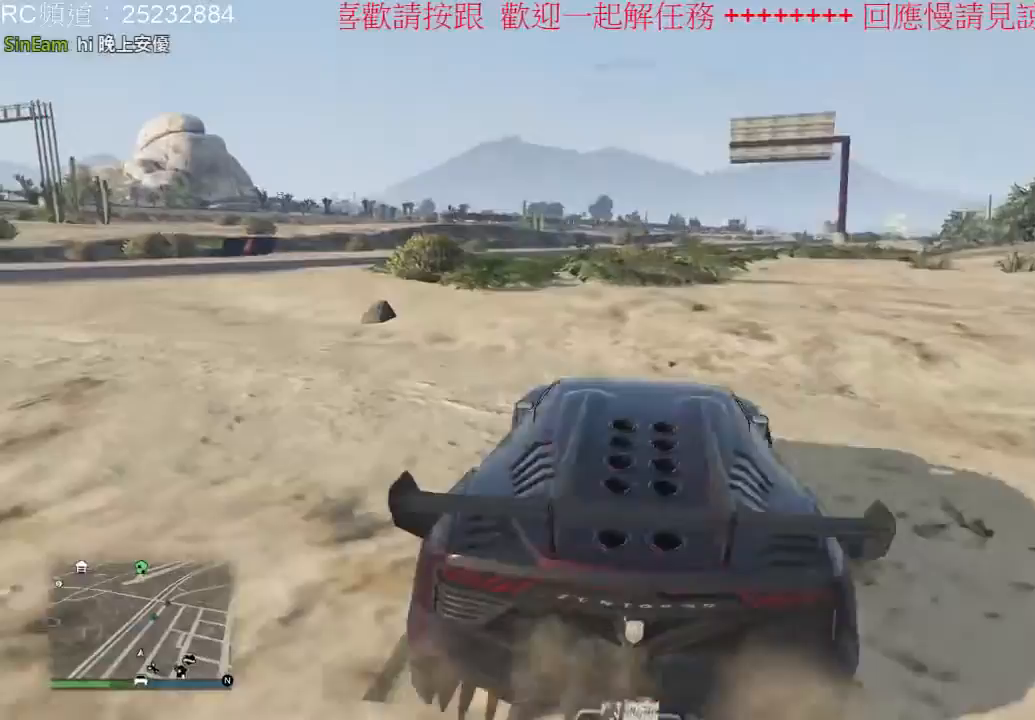
{"buttons": [], "left_stick": "center", "right_stick": "center", "events": []}
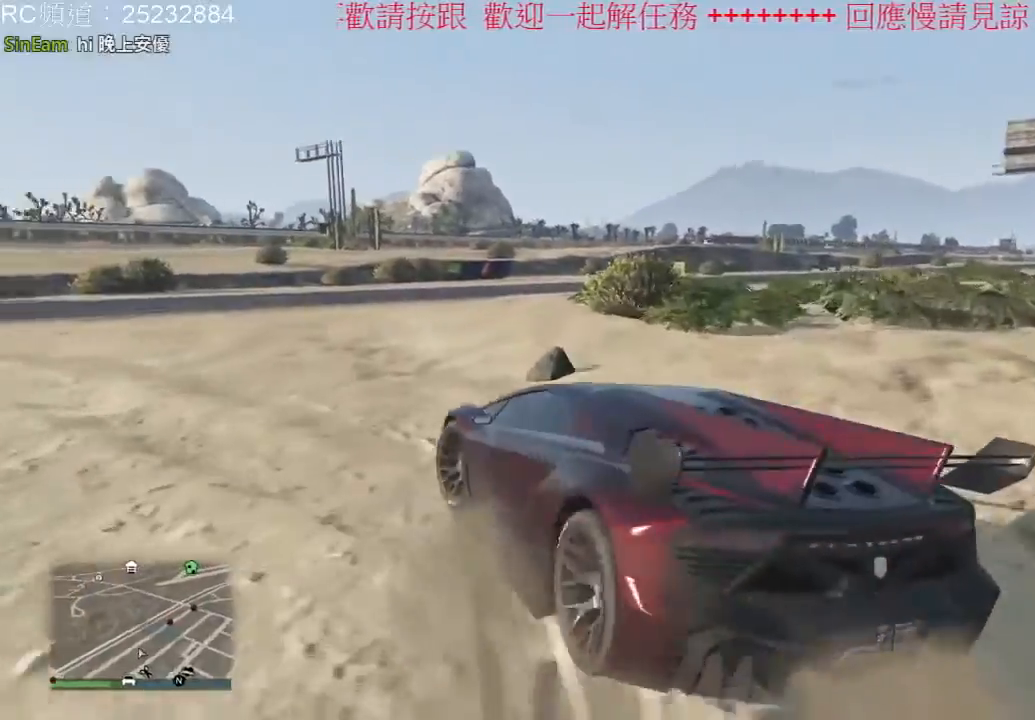
{"buttons": [], "left_stick": "center", "right_stick": "down-right", "events": [[133, "right_stick", "down-right"]]}
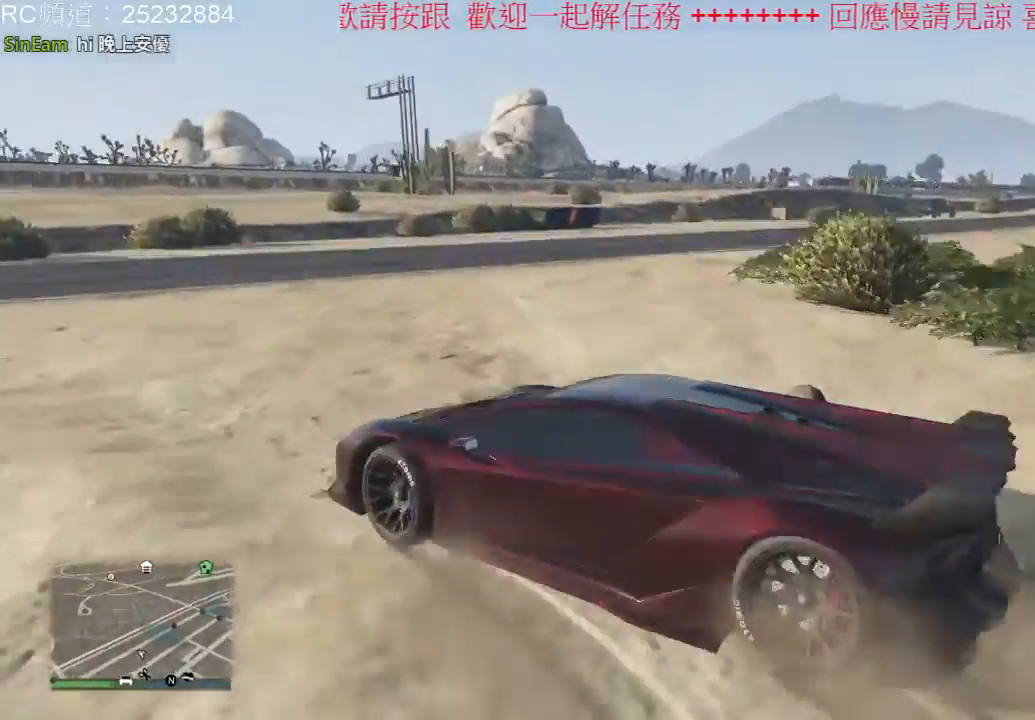
{"buttons": [], "left_stick": "center", "right_stick": "center", "events": [[300, "right_stick", "center"]]}
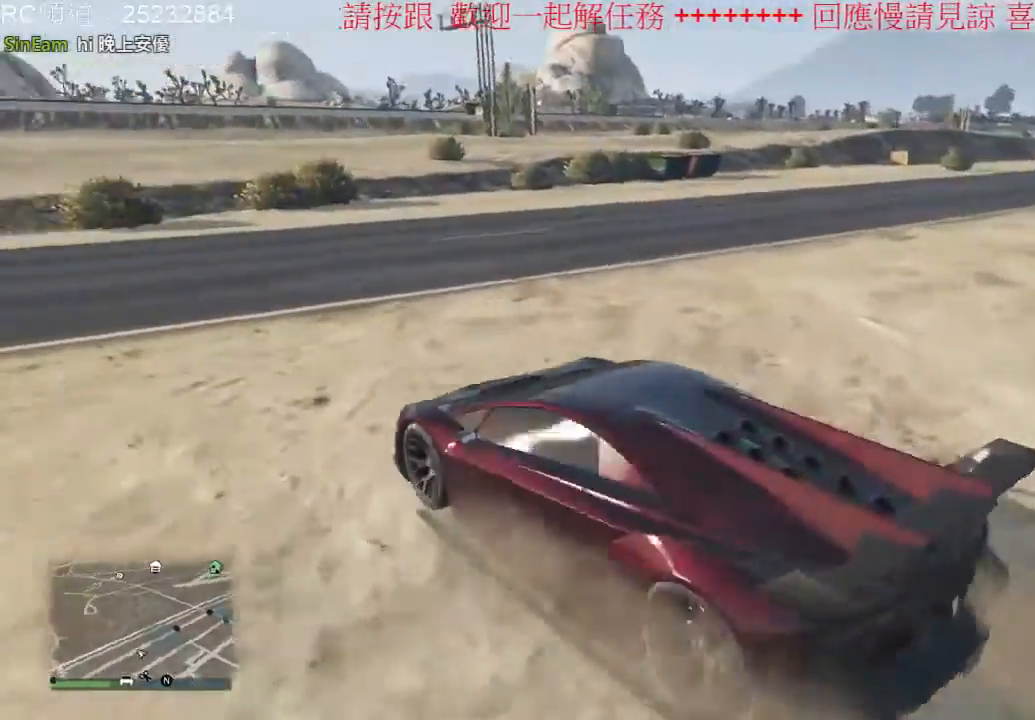
{"buttons": [], "left_stick": "center", "right_stick": "center", "events": [[167, "right_stick", "left"], [333, "right_stick", "center"]]}